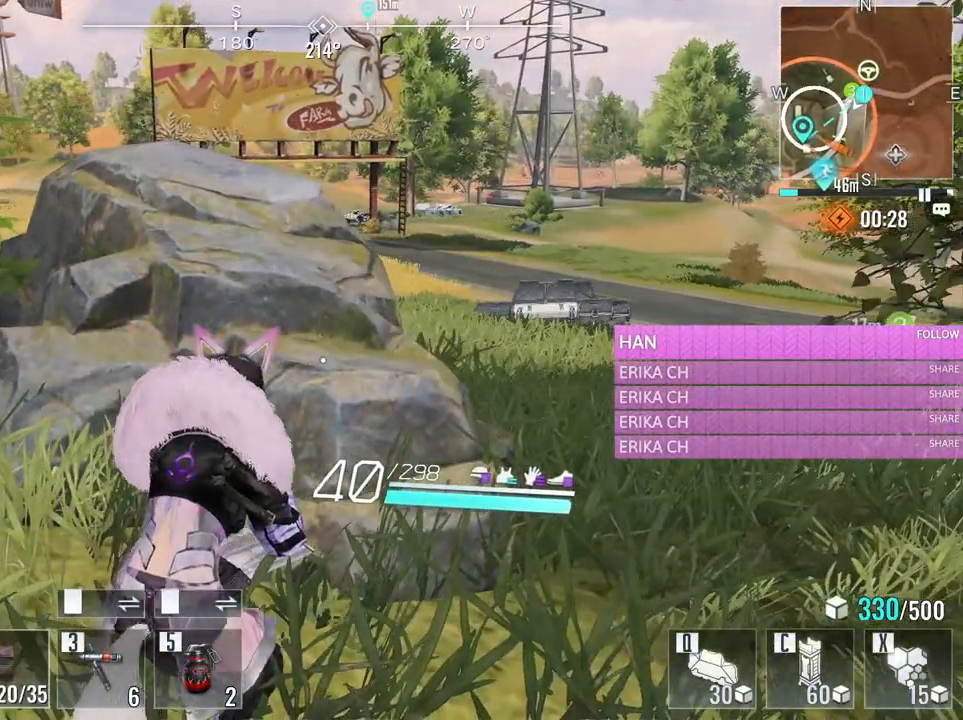
Gameplay with keyboard and mouse; each line is a JSON object with the keys and mouse buttons held at the frame after it. "events" lists presses ("down") and releases ("up") of "1", "2", "3", "4", "5", "a", "alt", "c", "caps_lock", "ctrl", "d", "e", "f", "g", "q", "r", "s", "shift", "space", "t", "tab", "v", "w", "x", "z", "mouse_left", "mouse_wheel" and "mouse_right" between this image and that frame as [ms after this image, input, new state], when the widget could be followed in between. "mouse_left", "mouse_wheel", "mouse_right" = the "left", "wheel", "right" buttons of the "mouse" list. No other keys are recorded. "wheel" means that the mouse wheel is clicked or scrolled. Not read: mouse_move.
{"keys": [], "mouse": [], "events": [[300, "d", "down"], [400, "d", "up"]]}
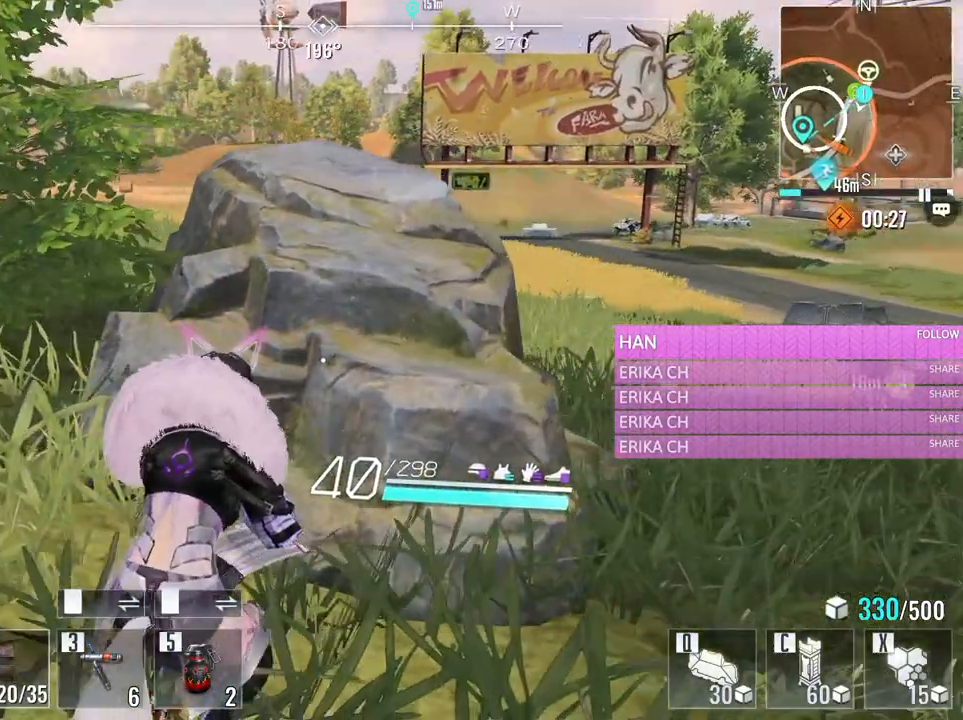
{"keys": [], "mouse": [], "events": [[266, "a", "down"], [500, "a", "up"]]}
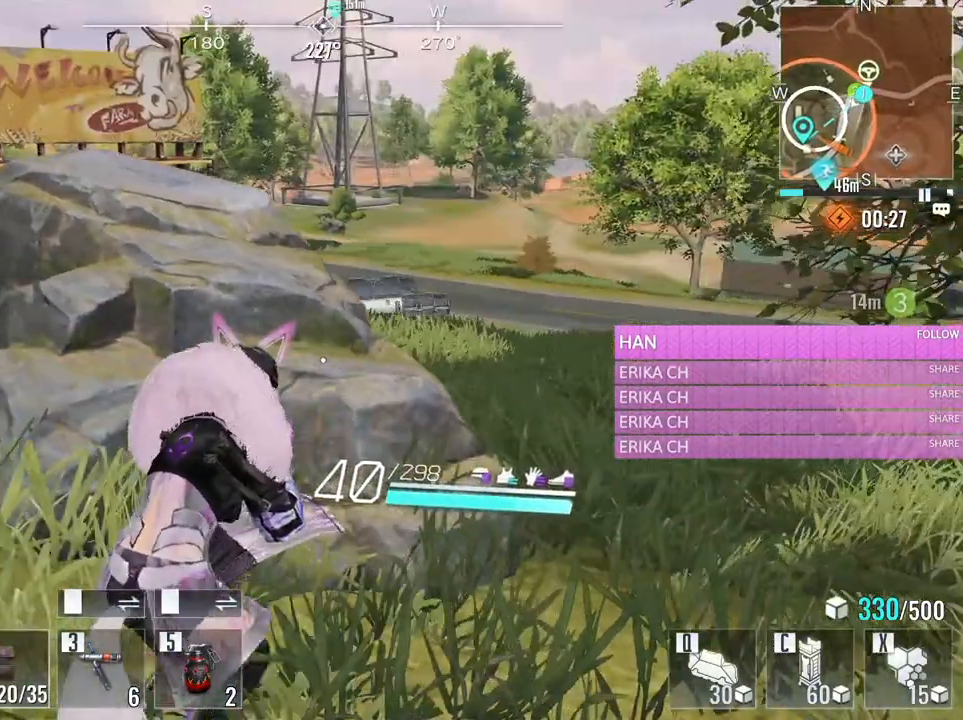
{"keys": [], "mouse": [], "events": [[283, "a", "down"], [433, "a", "up"]]}
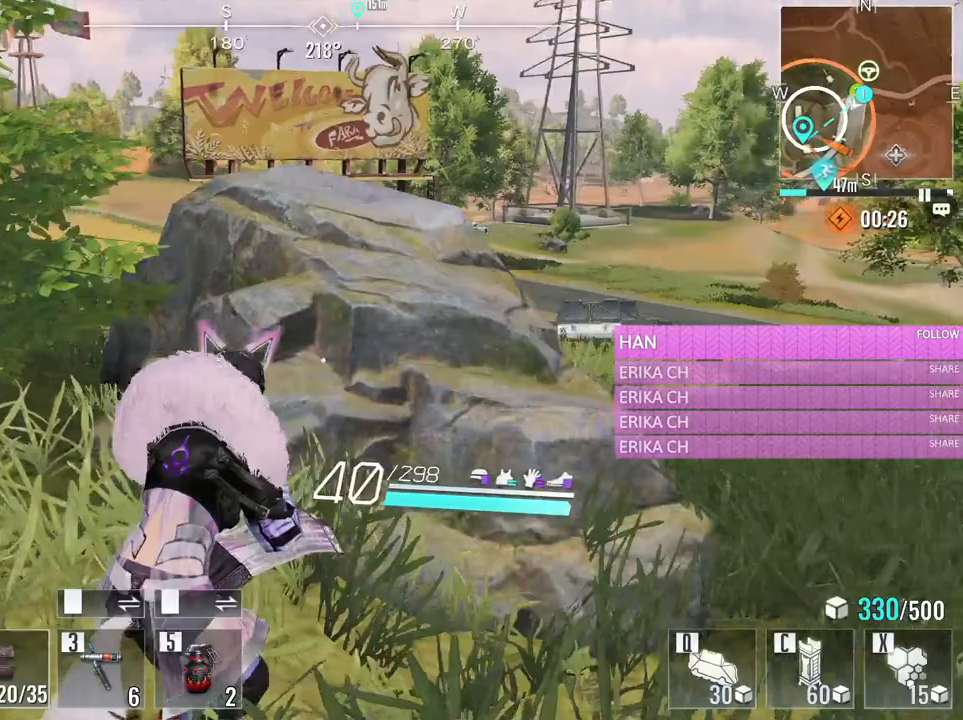
{"keys": [], "mouse": [], "events": [[16, "d", "down"], [200, "d", "up"]]}
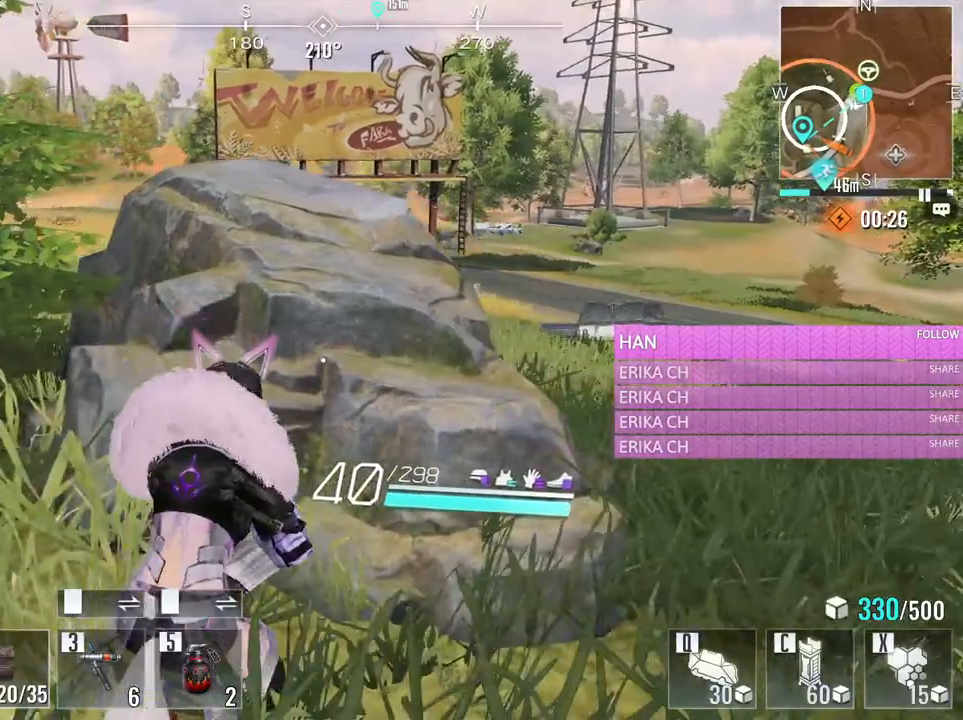
{"keys": [], "mouse": [], "events": [[316, "d", "down"], [416, "d", "up"]]}
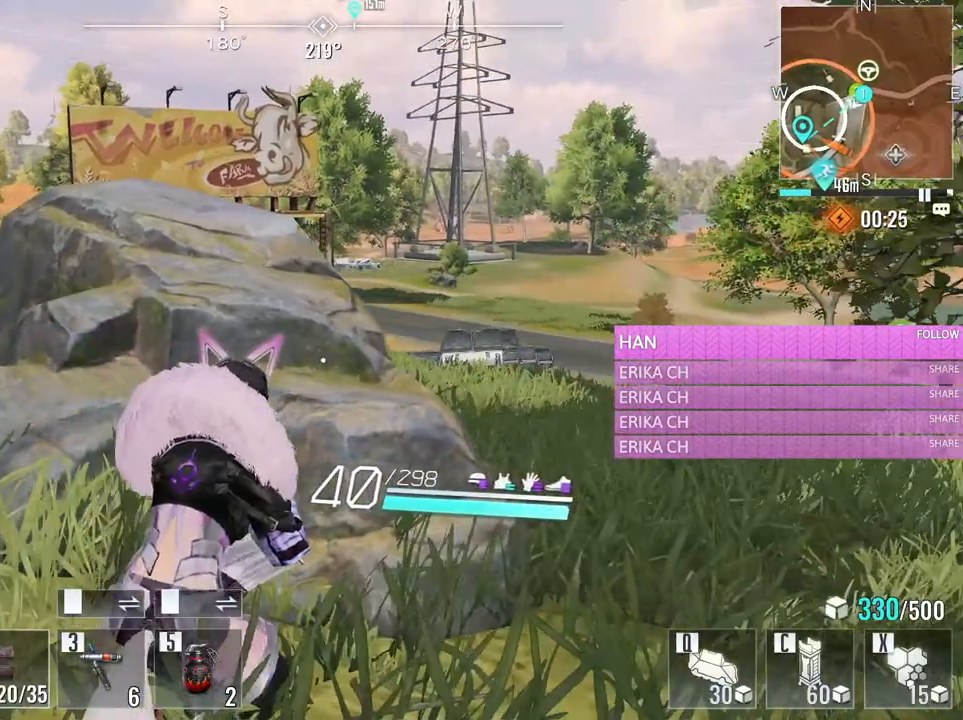
{"keys": ["a"], "mouse": ["right"], "events": [[100, "d", "down"], [283, "d", "up"], [333, "a", "down"], [483, "mouse_right", "down"]]}
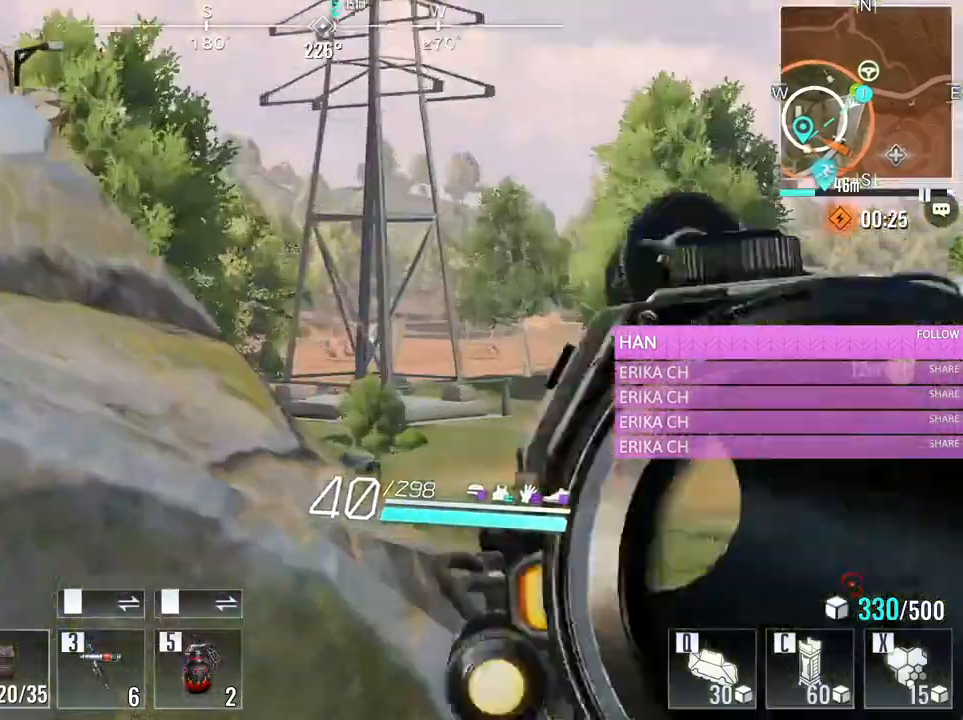
{"keys": [], "mouse": [], "events": [[66, "a", "up"], [66, "mouse_right", "up"], [116, "d", "down"], [300, "d", "up"]]}
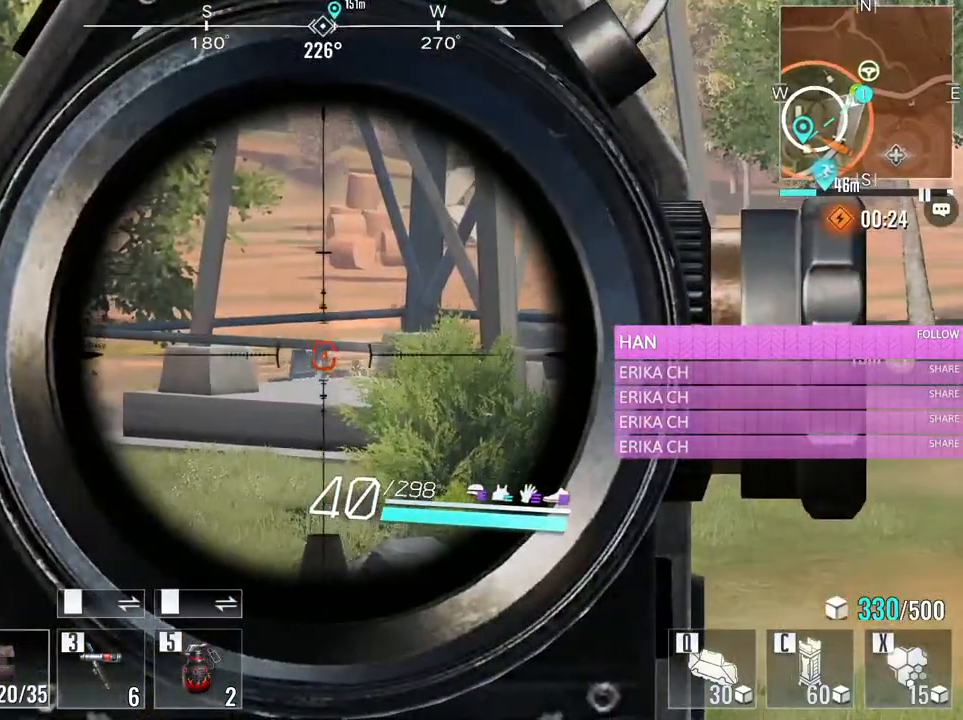
{"keys": [], "mouse": ["left"], "events": [[466, "mouse_left", "down"]]}
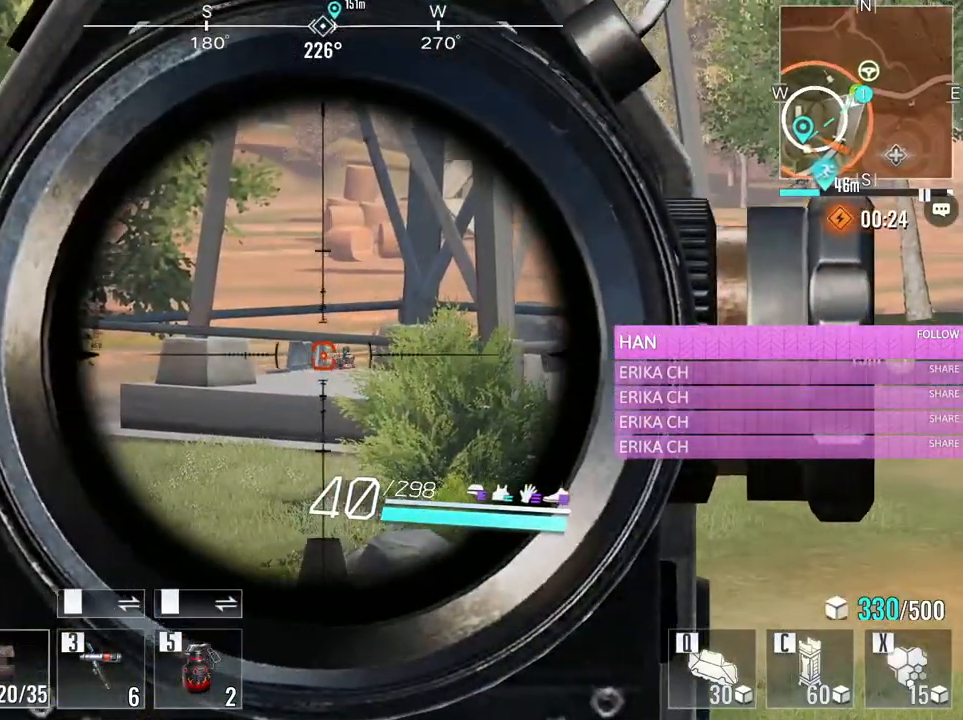
{"keys": [], "mouse": ["left"], "events": []}
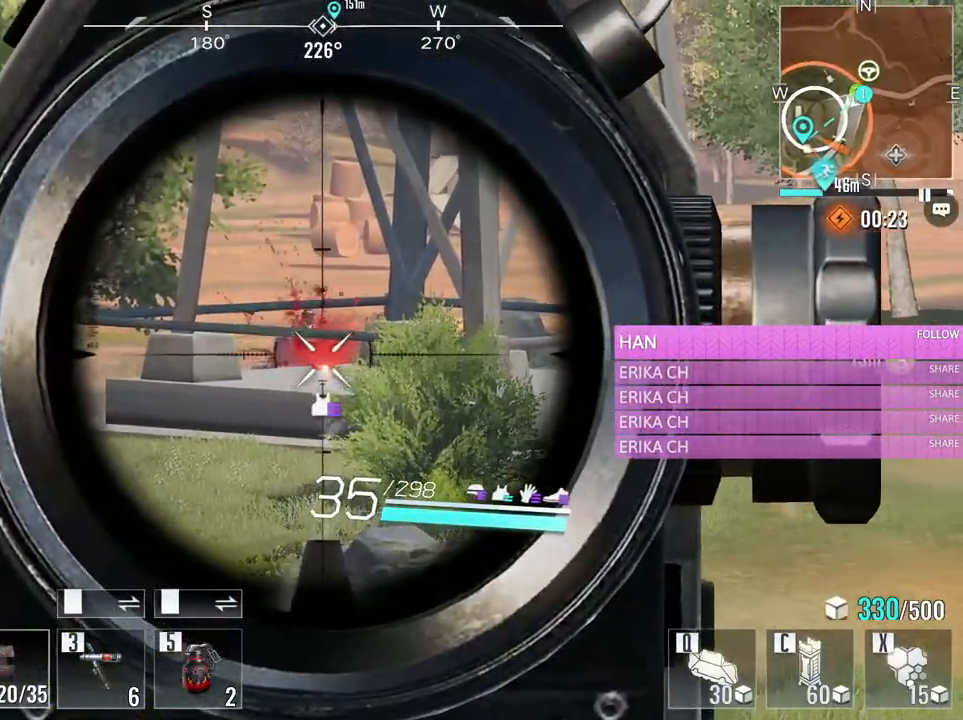
{"keys": [], "mouse": ["left"], "events": []}
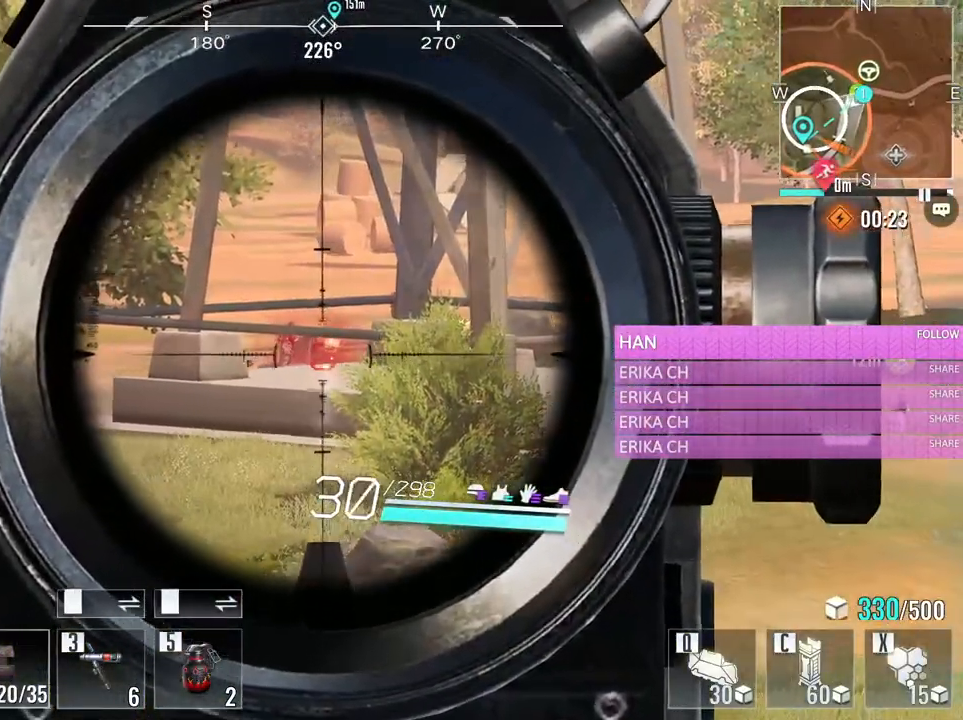
{"keys": [], "mouse": ["left"], "events": []}
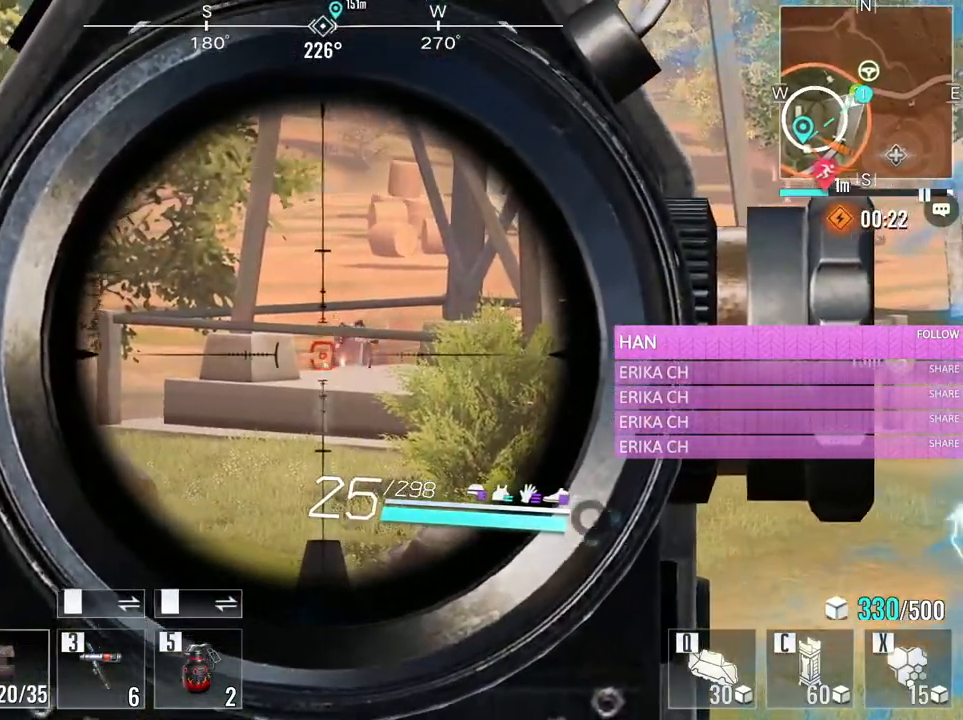
{"keys": [], "mouse": ["left"], "events": []}
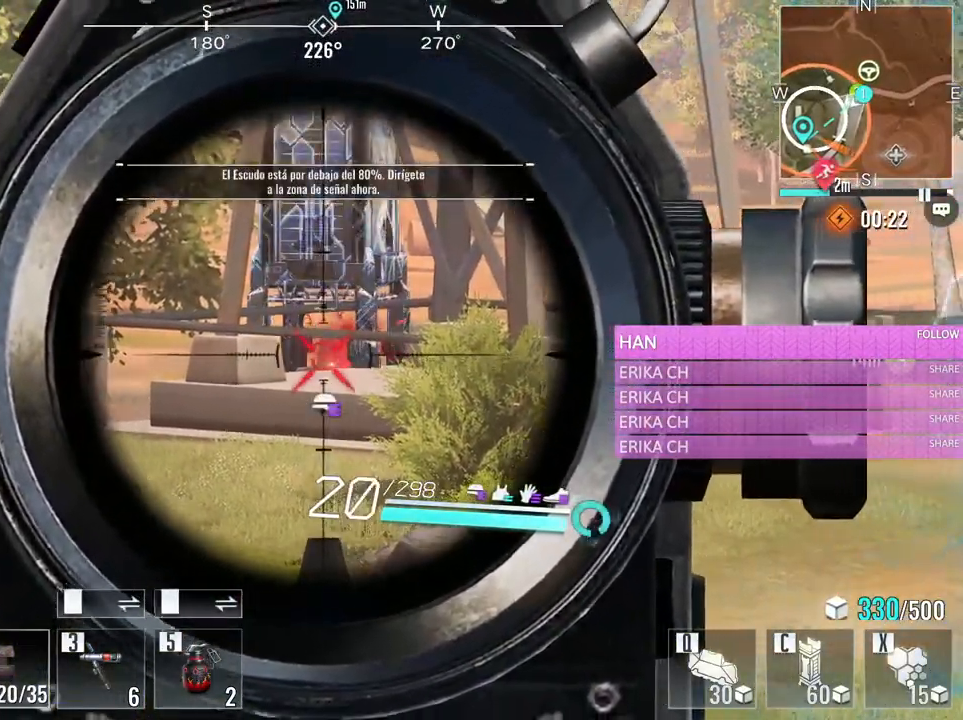
{"keys": ["a", "w"], "mouse": [], "events": [[166, "a", "down"], [166, "mouse_right", "down"], [250, "r", "down"], [300, "mouse_left", "up"], [300, "mouse_right", "up"], [400, "r", "up"], [483, "w", "down"]]}
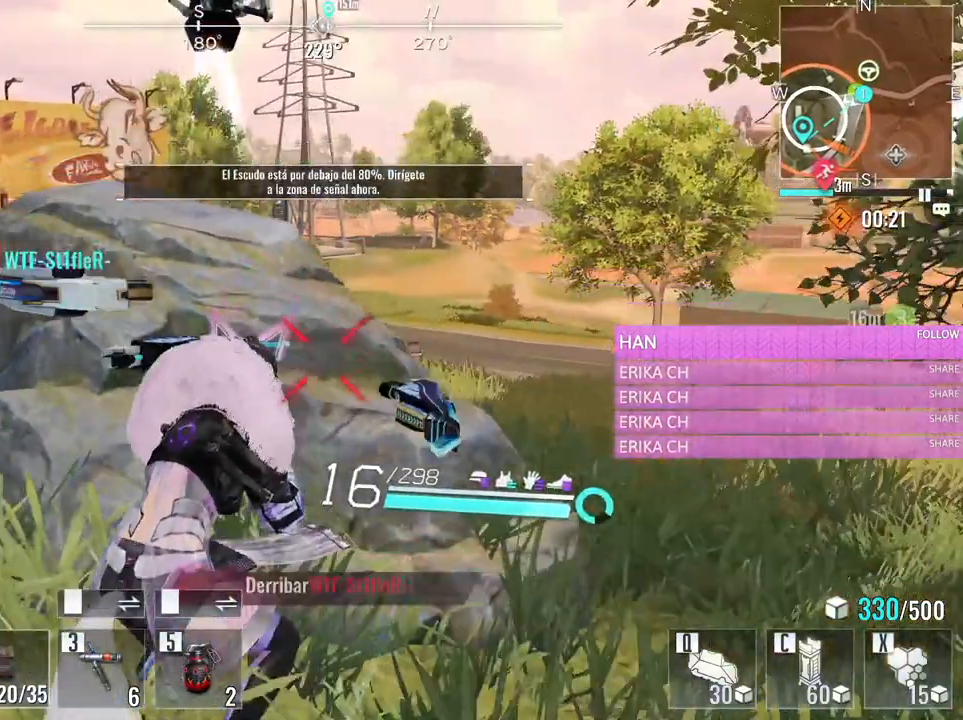
{"keys": ["d"], "mouse": [], "events": [[216, "a", "up"], [266, "d", "down"], [266, "w", "up"], [316, "d", "up"], [500, "d", "down"]]}
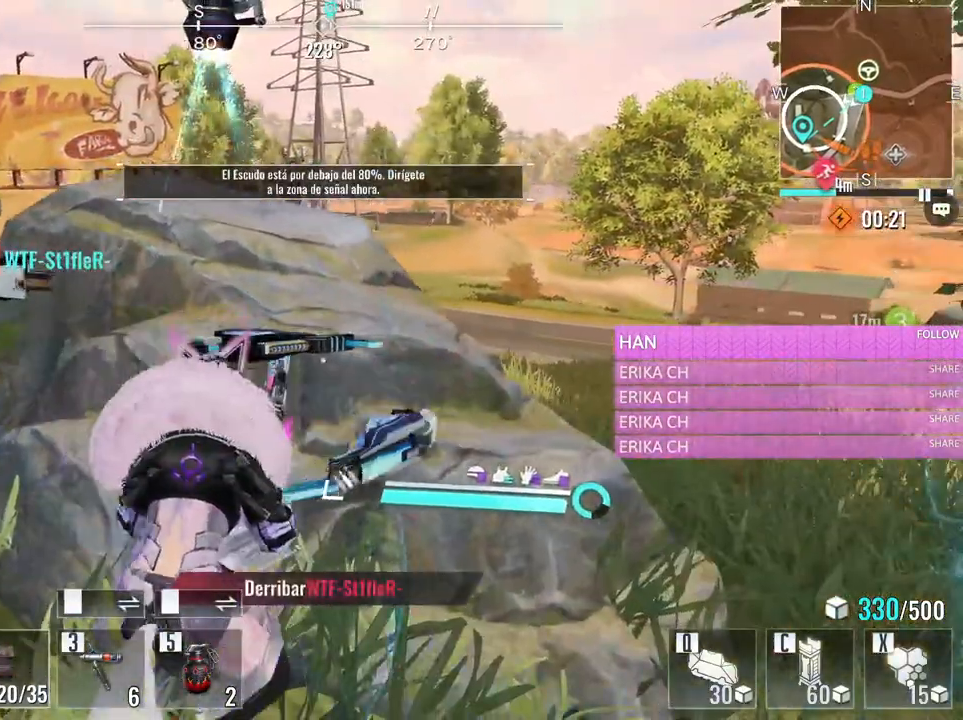
{"keys": [], "mouse": [], "events": [[150, "d", "up"], [283, "a", "down"], [333, "s", "down"], [383, "a", "up"], [466, "s", "up"]]}
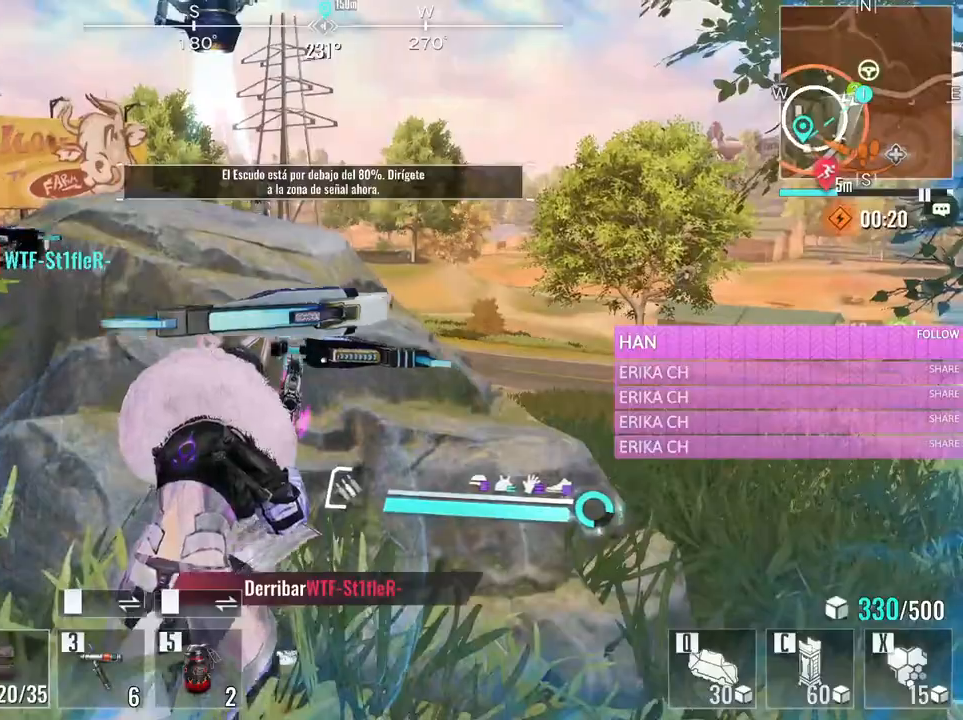
{"keys": ["s"], "mouse": [], "events": [[66, "d", "down"], [250, "s", "down"], [300, "d", "up"]]}
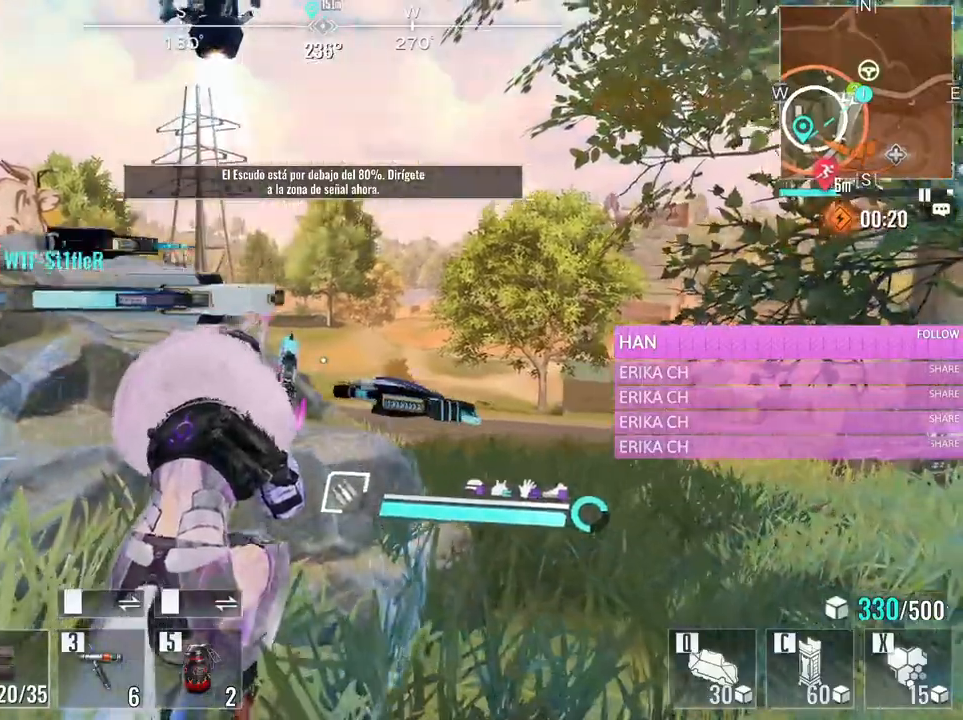
{"keys": ["d", "w"], "mouse": [], "events": [[216, "a", "down"], [266, "s", "up"], [466, "a", "up"], [466, "w", "down"], [500, "d", "down"]]}
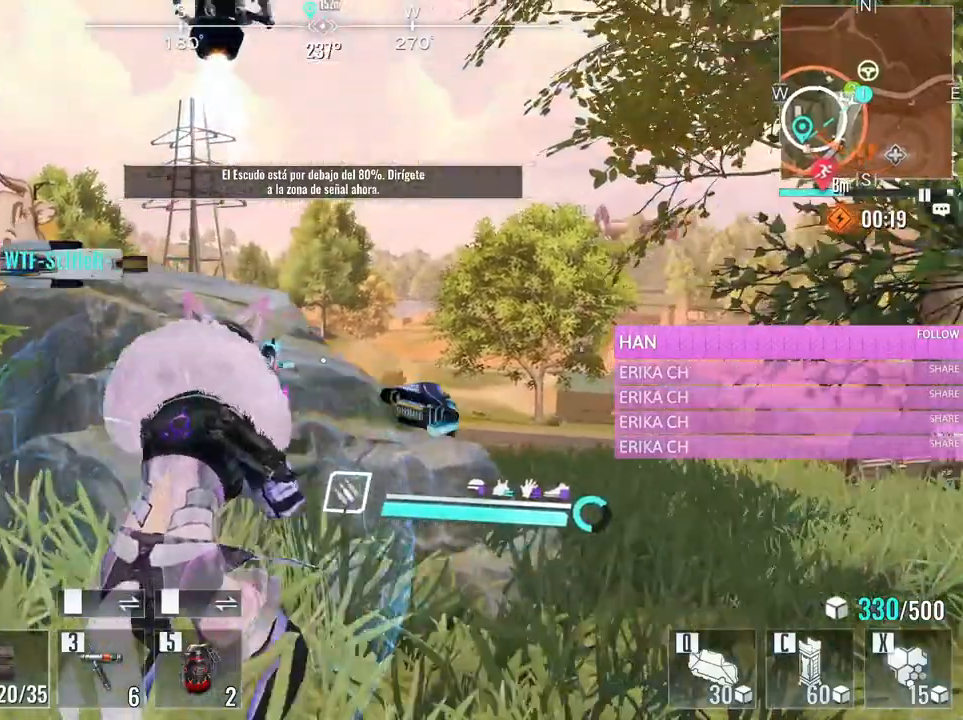
{"keys": [], "mouse": [], "events": [[50, "w", "up"], [283, "mouse_right", "down"], [433, "d", "up"], [466, "mouse_right", "up"]]}
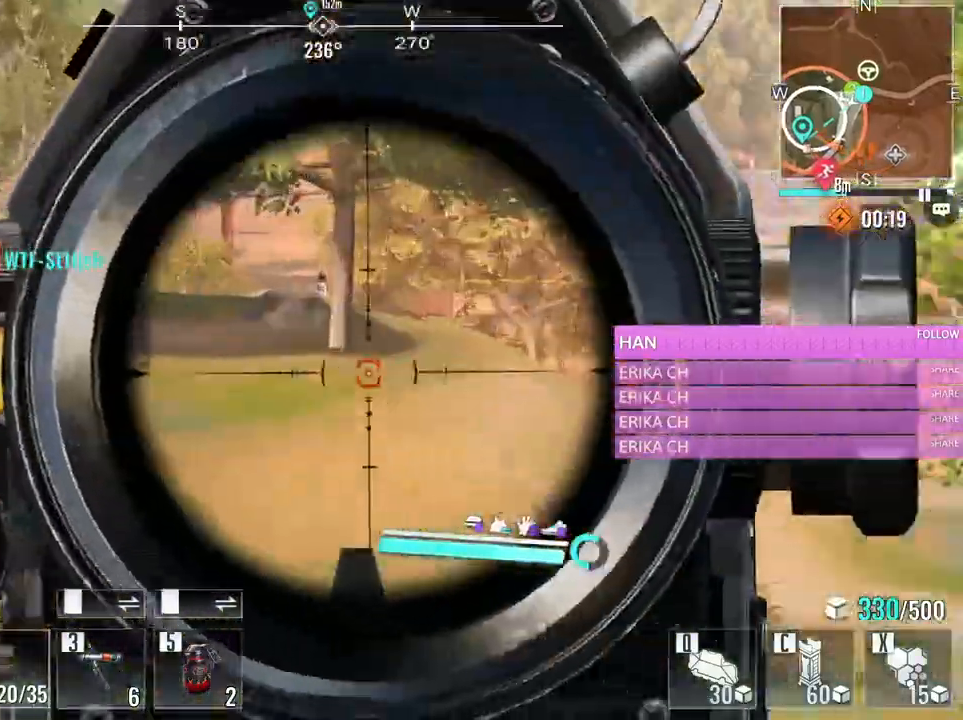
{"keys": [], "mouse": ["left"], "events": [[300, "mouse_left", "down"]]}
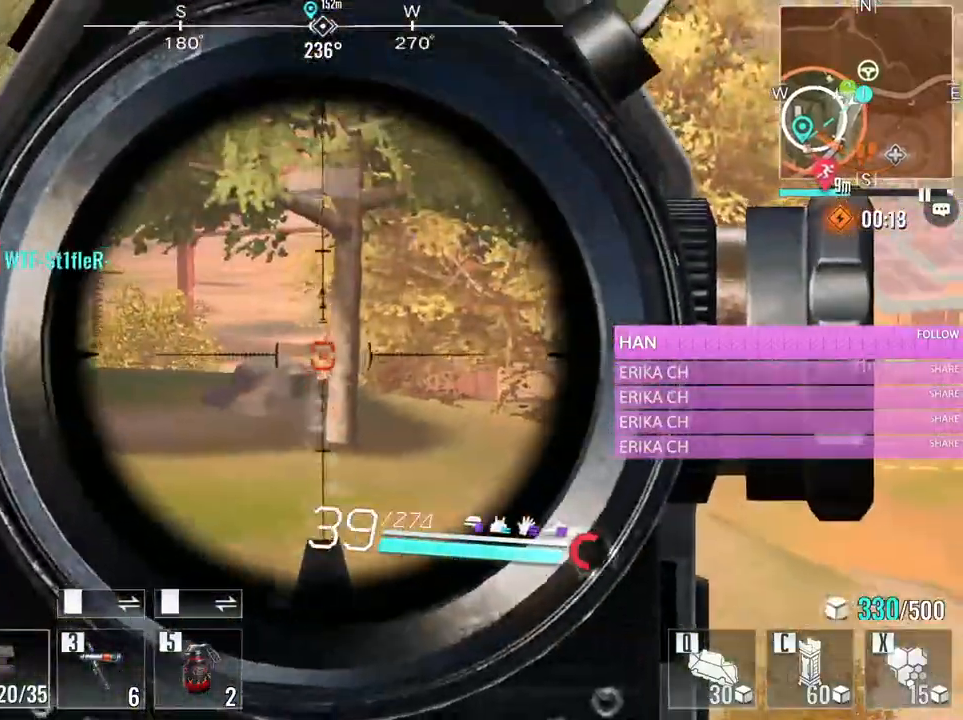
{"keys": [], "mouse": ["left"], "events": []}
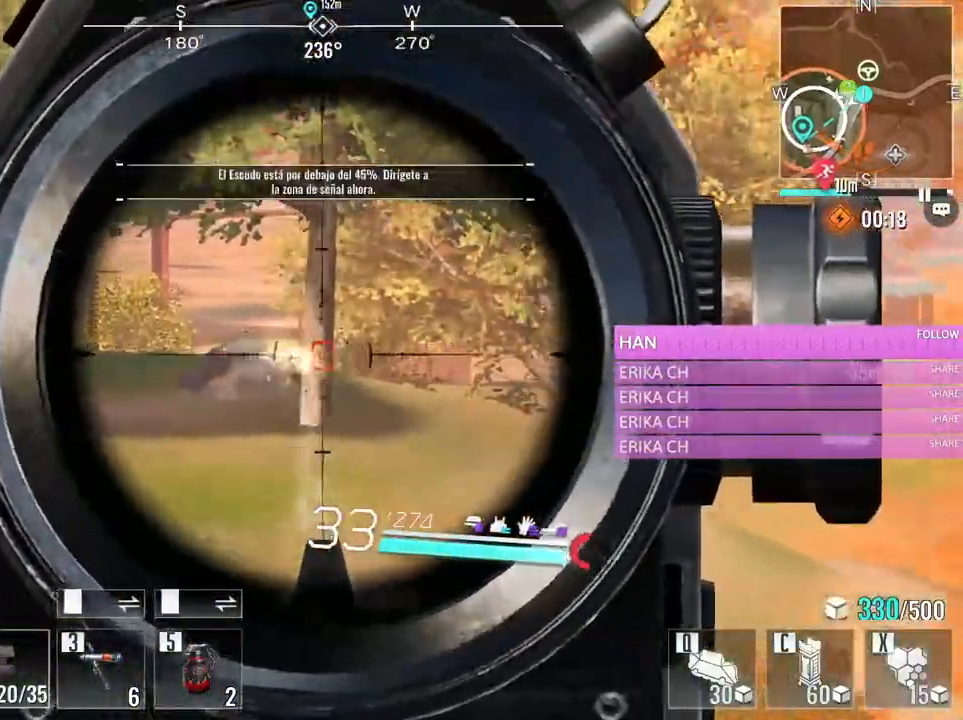
{"keys": [], "mouse": ["left"], "events": []}
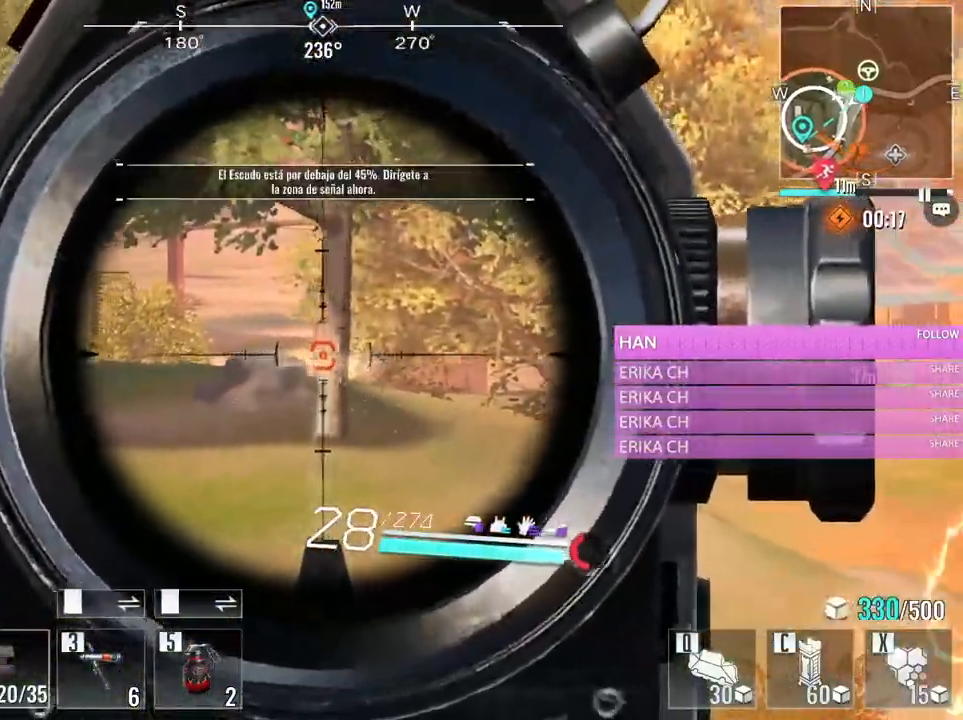
{"keys": [], "mouse": [], "events": [[300, "mouse_right", "down"], [350, "r", "down"], [400, "mouse_left", "up"], [450, "mouse_right", "up"], [500, "r", "up"]]}
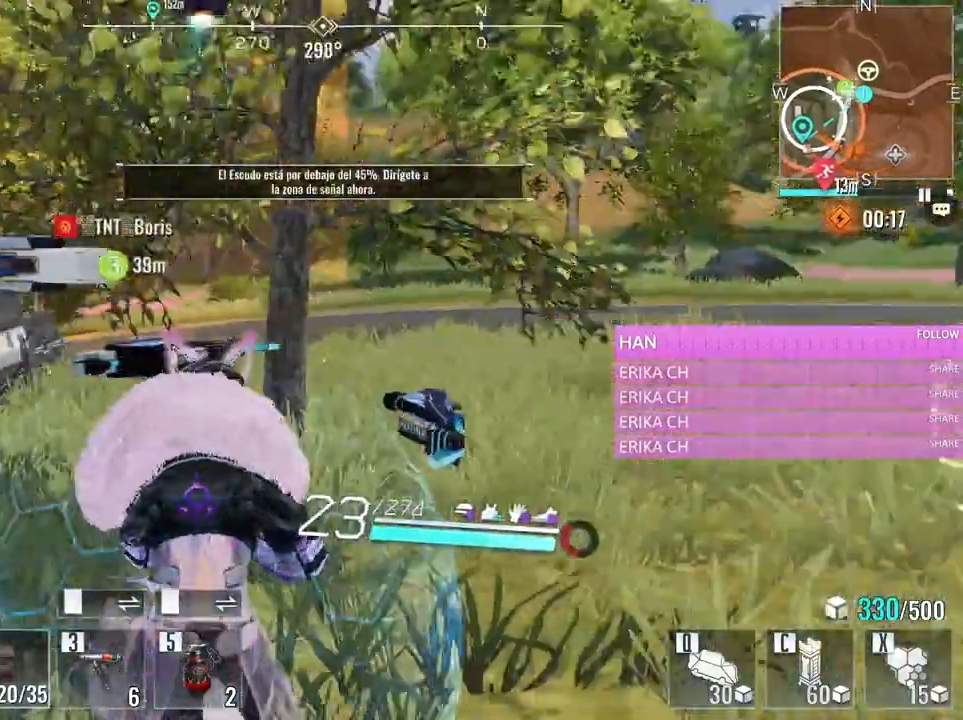
{"keys": ["e", "w"], "mouse": [], "events": [[33, "w", "down"], [83, "d", "down"], [316, "d", "up"], [416, "e", "down"]]}
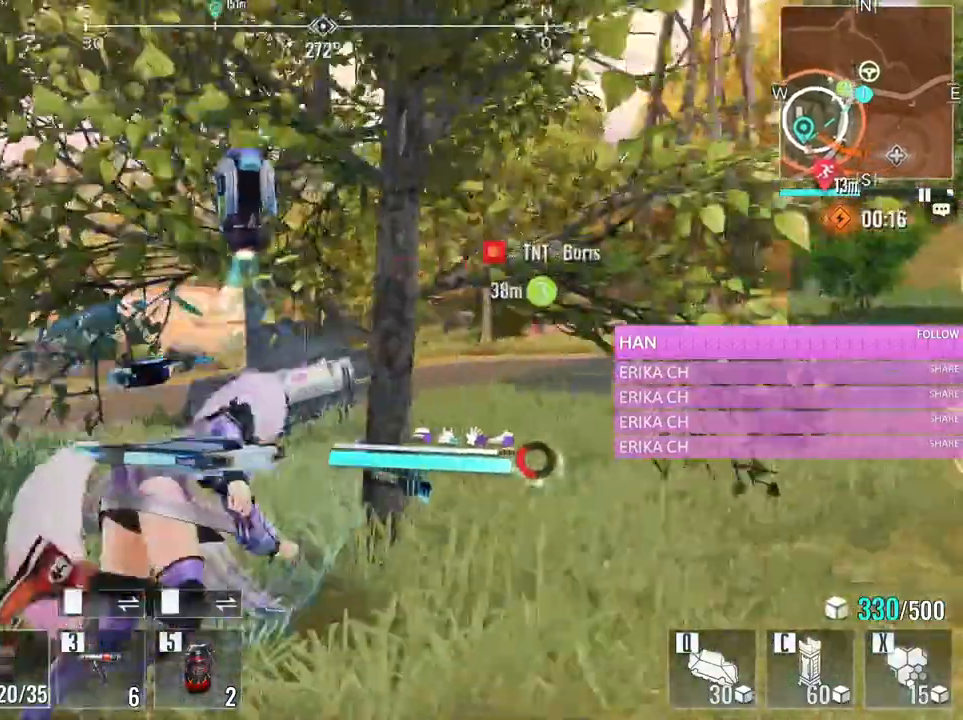
{"keys": ["d", "w"], "mouse": [], "events": [[50, "e", "up"], [150, "d", "down"]]}
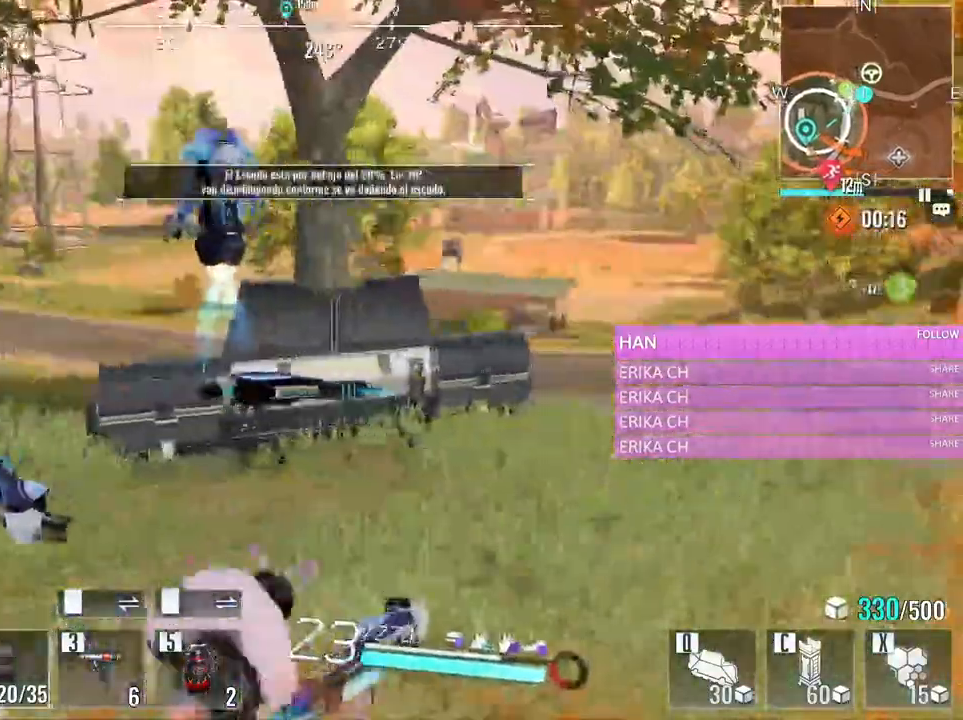
{"keys": ["w"], "mouse": [], "events": [[116, "d", "up"], [250, "e", "down"], [400, "e", "up"]]}
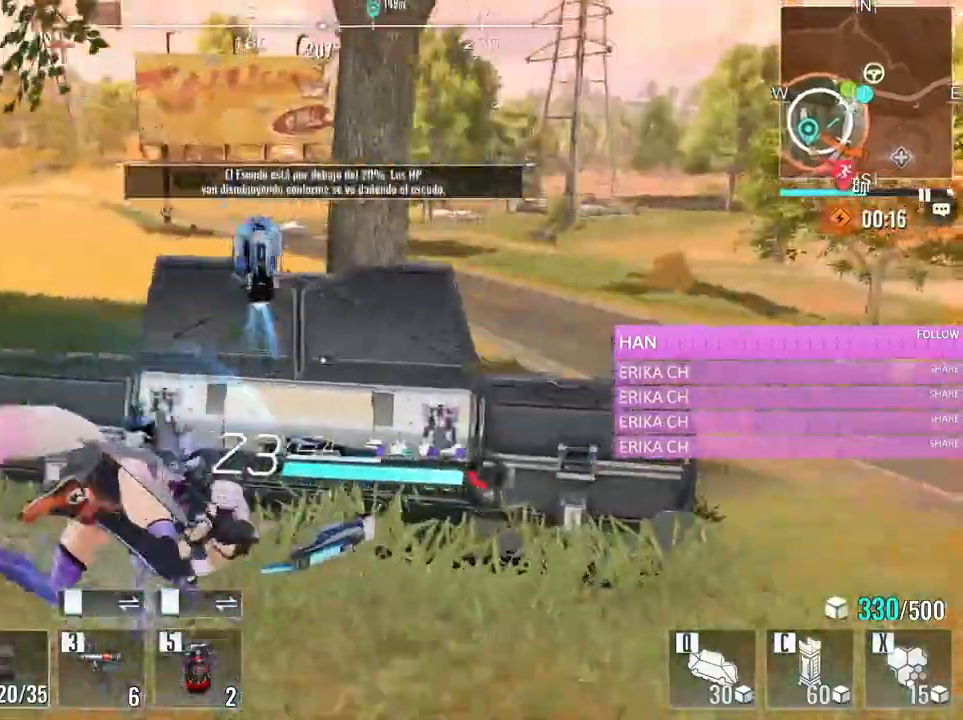
{"keys": ["a", "w"], "mouse": ["wheel"], "events": [[33, "d", "down"], [266, "a", "down"], [266, "d", "up"], [416, "mouse_wheel", "down"]]}
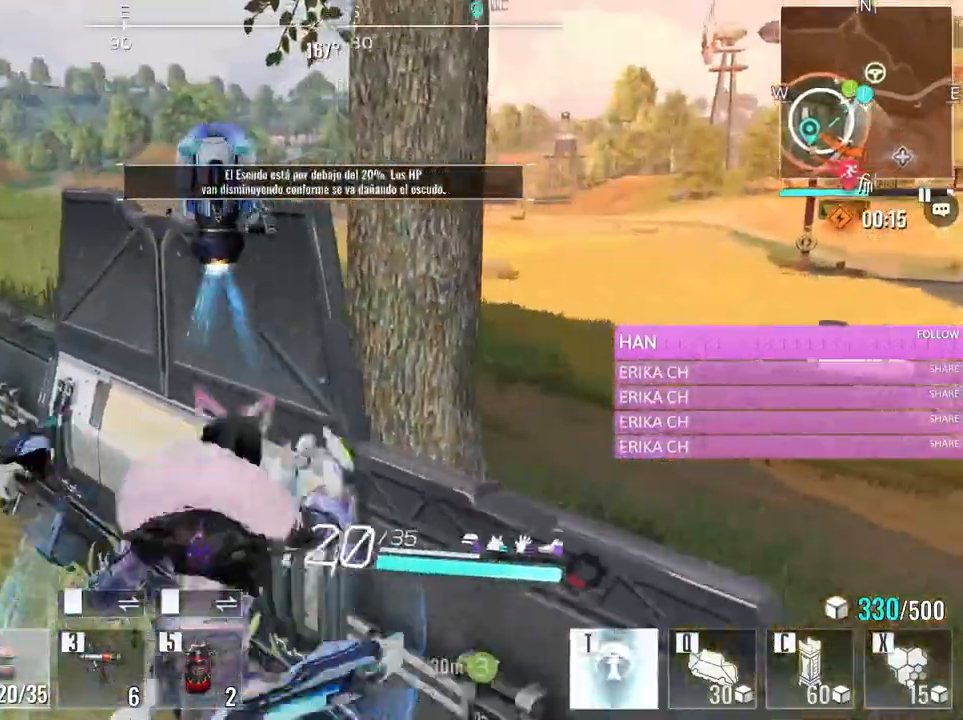
{"keys": ["t"], "mouse": [], "events": [[16, "mouse_wheel", "up"], [100, "a", "up"], [200, "w", "up"], [250, "t", "down"], [383, "t", "up"], [433, "t", "down"]]}
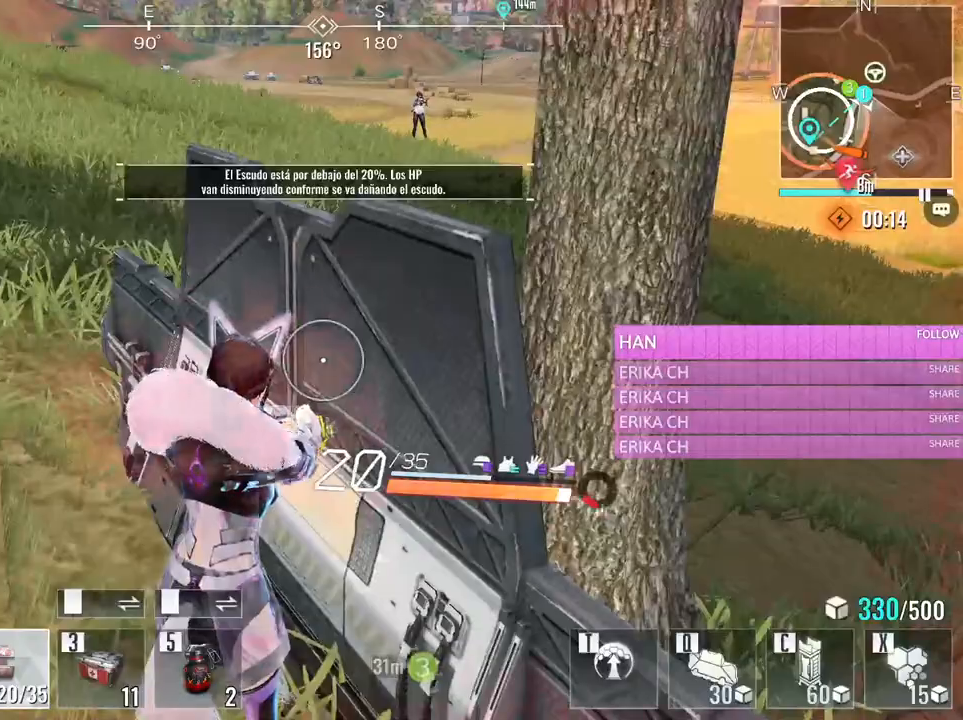
{"keys": ["a", "w"], "mouse": [], "events": [[66, "t", "up"], [166, "s", "down"], [216, "t", "down"], [300, "t", "up"], [450, "a", "down"], [450, "s", "up"], [500, "w", "down"]]}